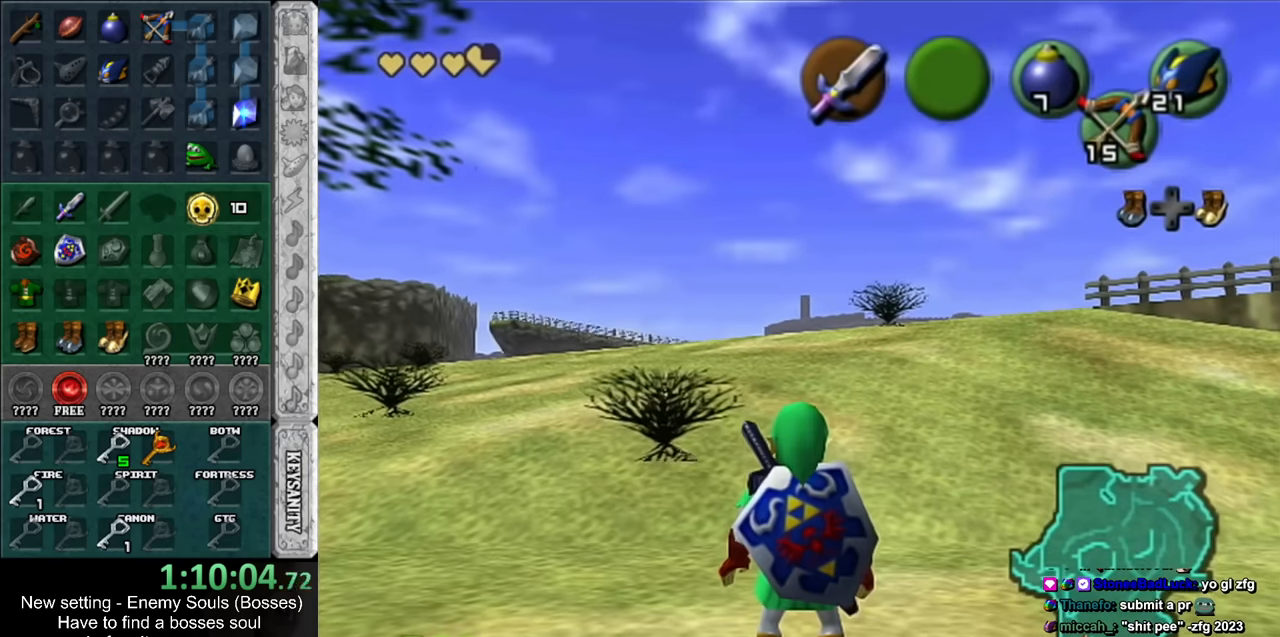
Gameplay with a controller (Nintendo layout); each line is a JSON object with the inputs held at the frame after it. "events" lists button and stick changes between this image and that frame as [ms after this image, input, new state], when the widget could be followed in between. Not read: L3 R3.
{"buttons": [], "left_stick": "center", "right_stick": "center", "events": []}
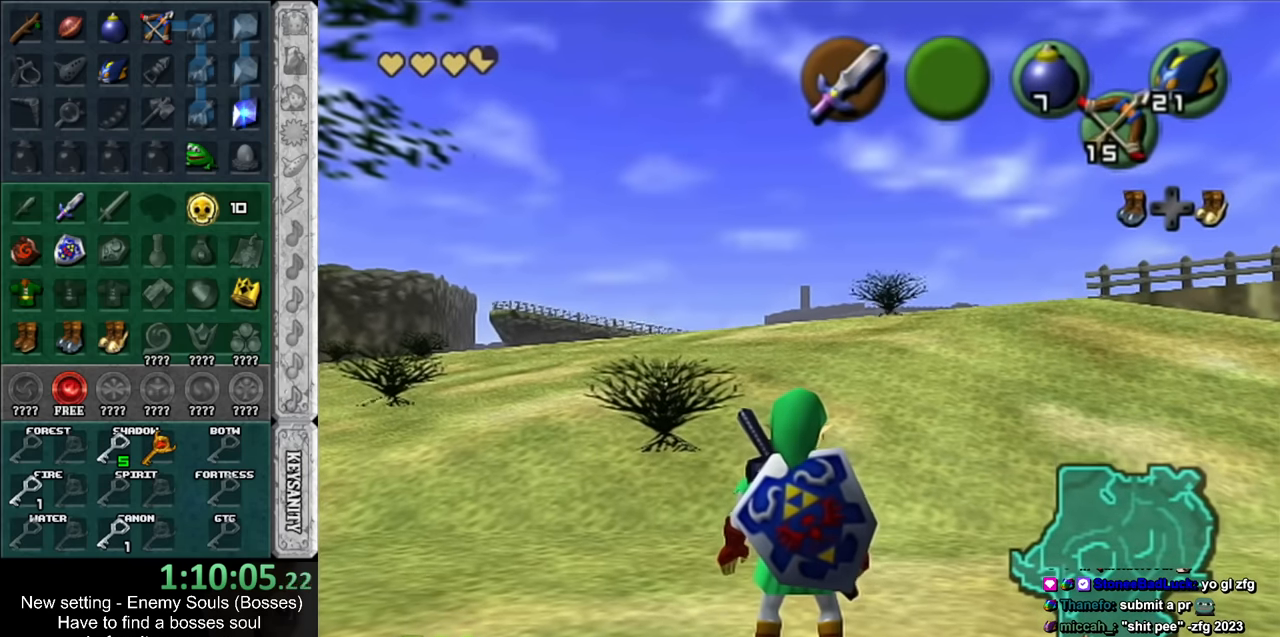
{"buttons": [], "left_stick": "up", "right_stick": "center", "events": [[150, "left_stick", "up"], [266, "left_stick", "up-left"], [450, "left_stick", "up"]]}
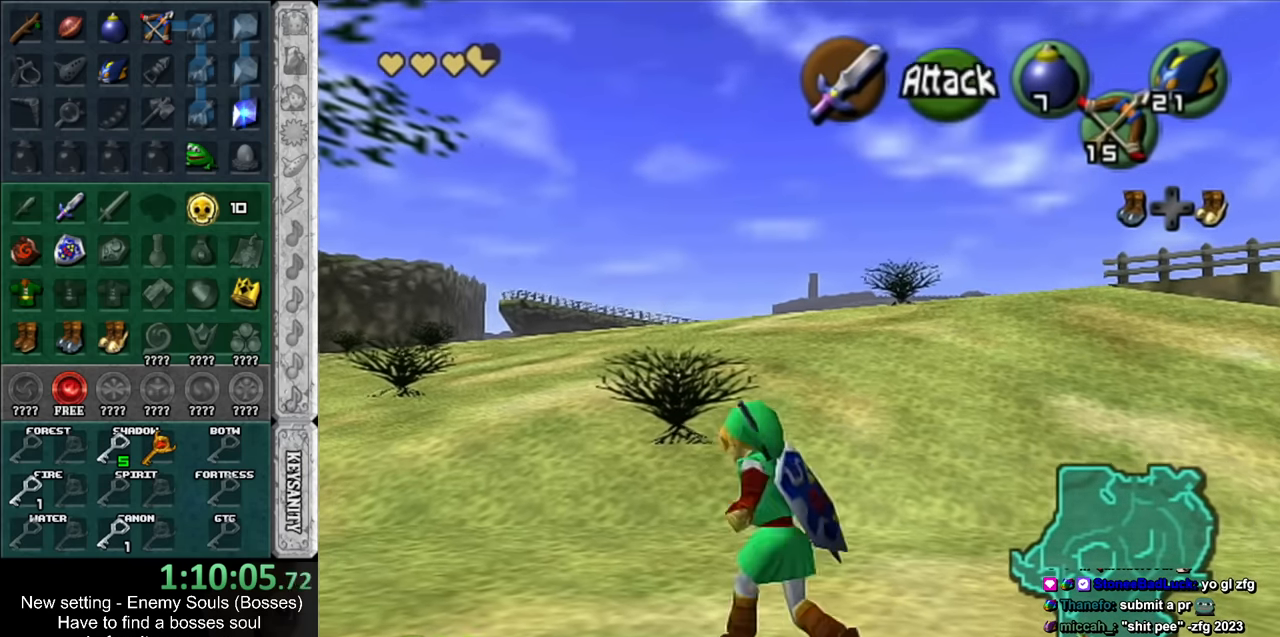
{"buttons": [], "left_stick": "up", "right_stick": "center", "events": [[83, "left_stick", "up-right"], [416, "left_stick", "up"]]}
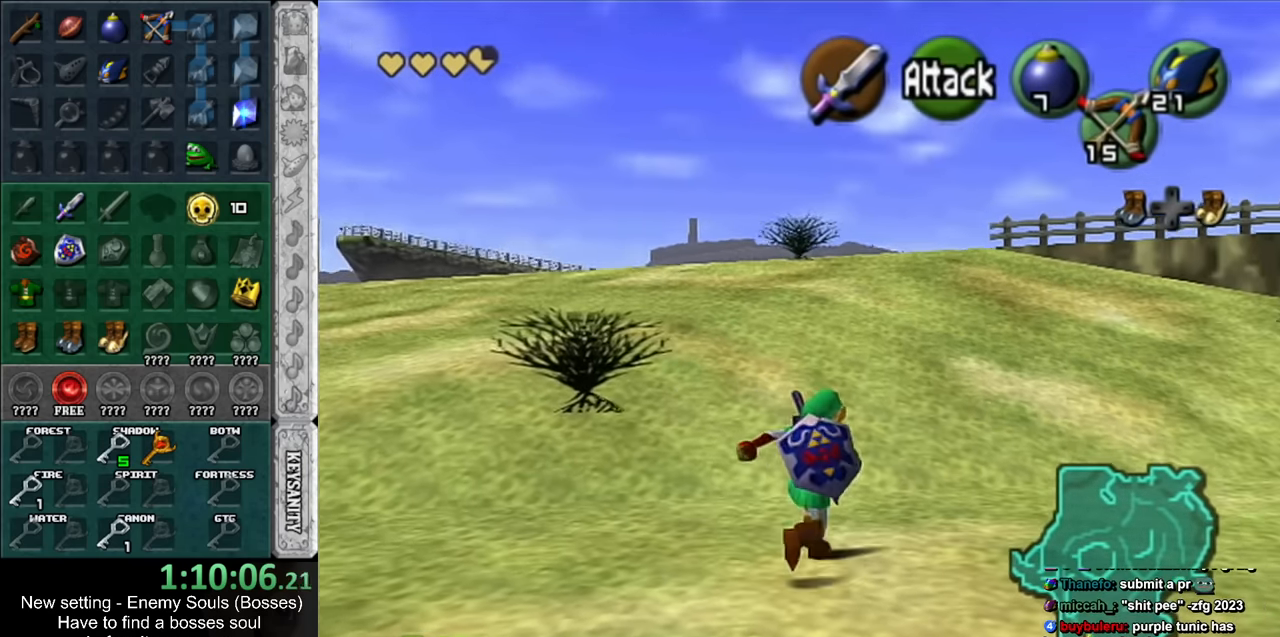
{"buttons": ["L1"], "left_stick": "center", "right_stick": "center", "events": [[150, "left_stick", "up-left"], [266, "left_stick", "left"], [400, "L1", "down"], [483, "left_stick", "center"]]}
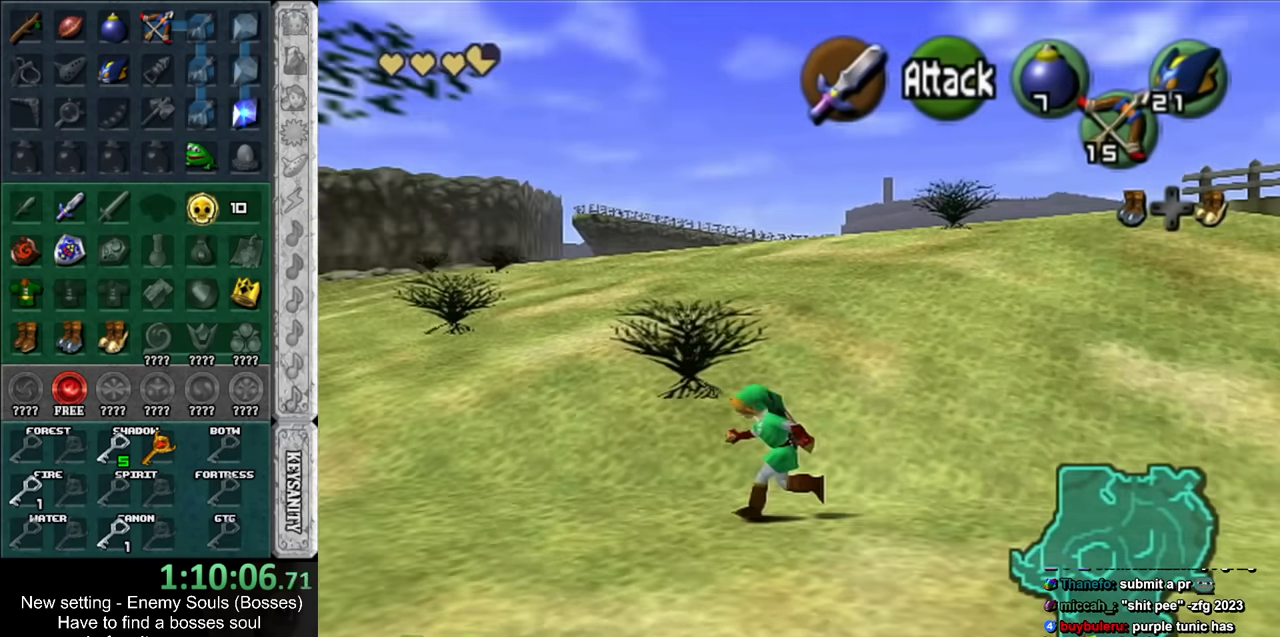
{"buttons": [], "left_stick": "up", "right_stick": "center", "events": [[83, "L1", "up"], [150, "left_stick", "up"]]}
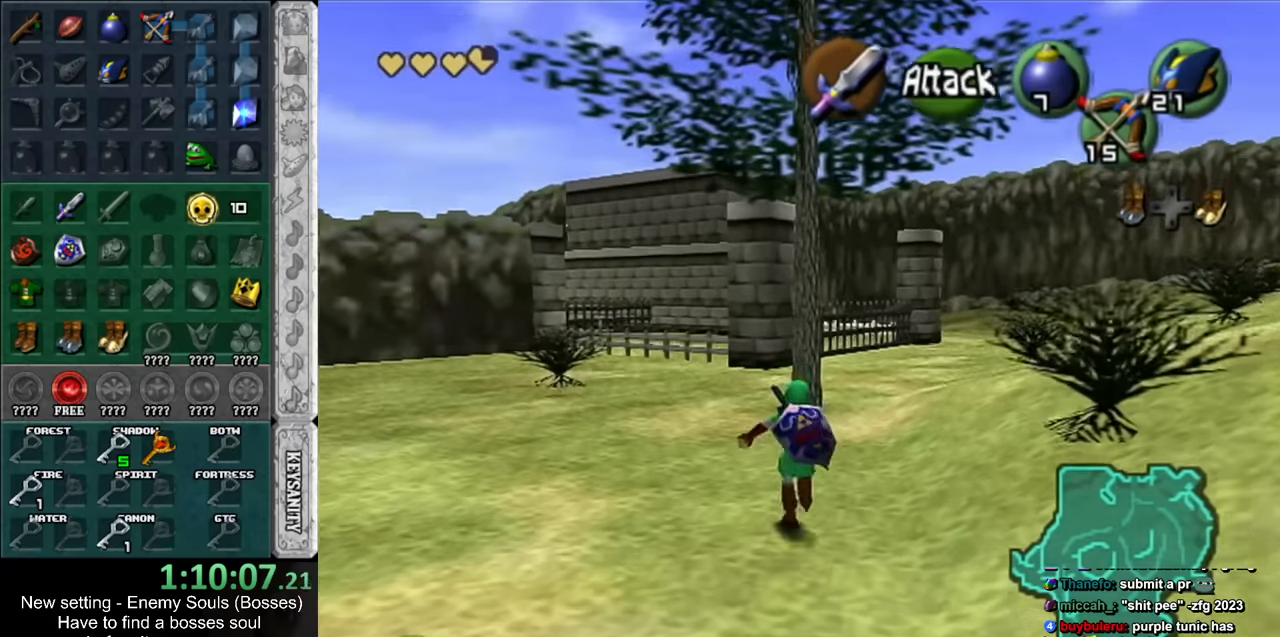
{"buttons": [], "left_stick": "up", "right_stick": "center", "events": [[267, "X", "down"], [383, "X", "up"]]}
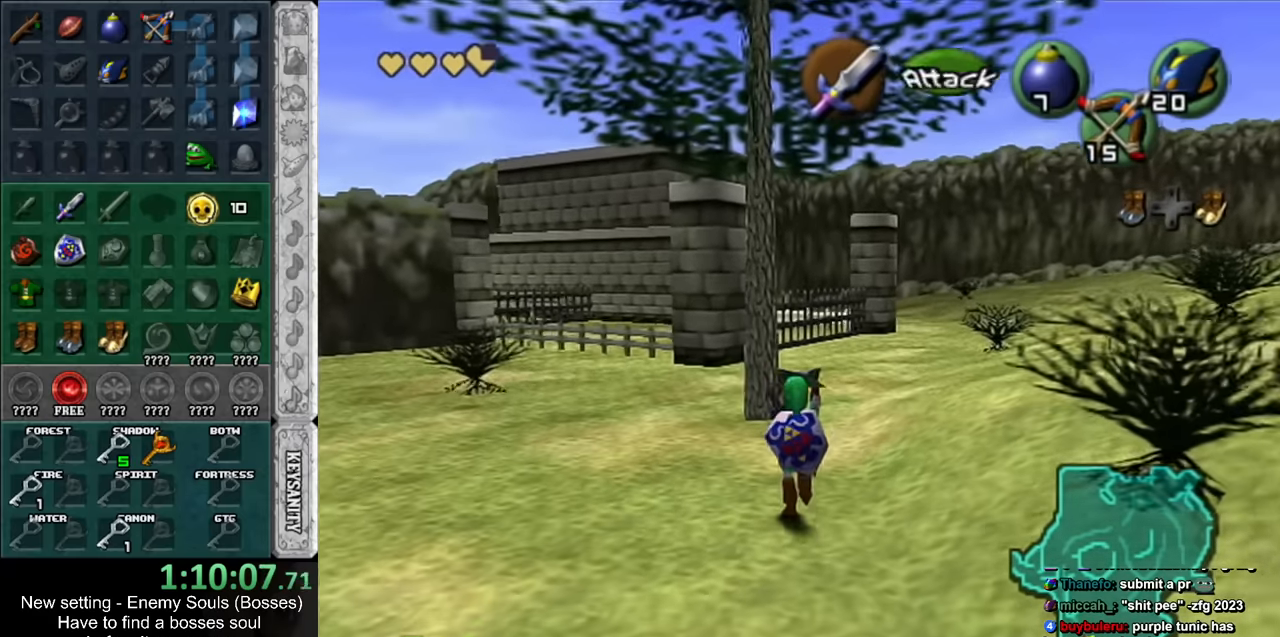
{"buttons": [], "left_stick": "up", "right_stick": "center", "events": []}
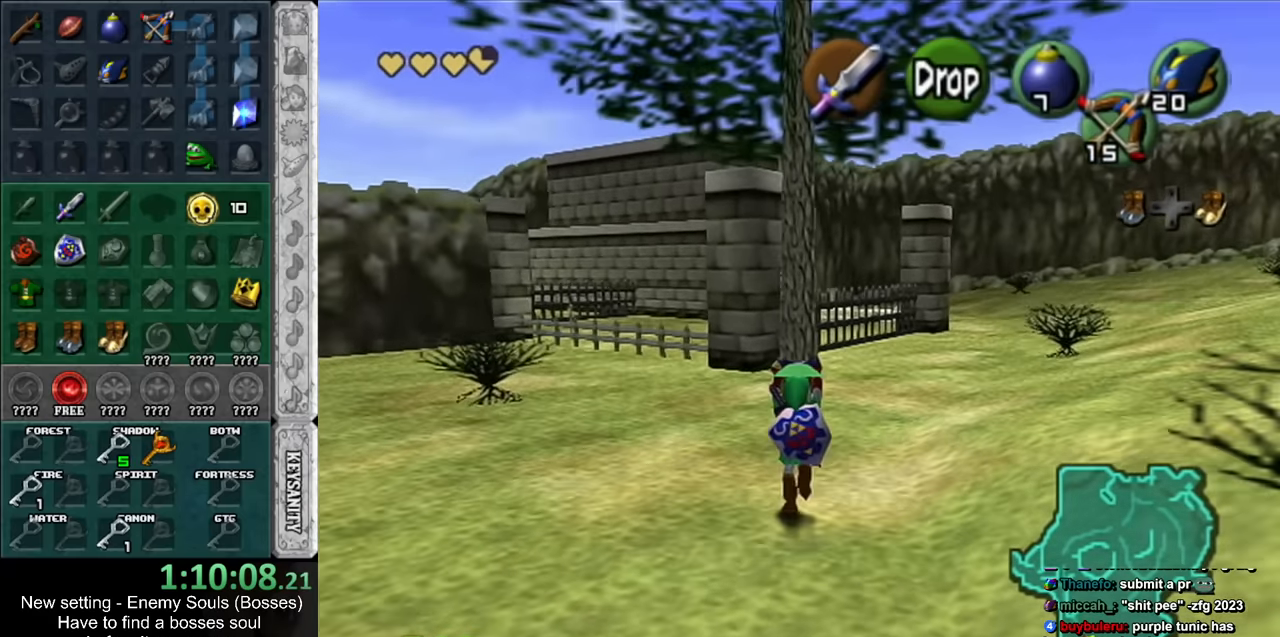
{"buttons": [], "left_stick": "center", "right_stick": "center", "events": [[17, "L1", "down"], [17, "left_stick", "center"], [133, "R1", "down"], [267, "A", "down"], [367, "A", "up"], [400, "R1", "up"], [417, "L1", "up"]]}
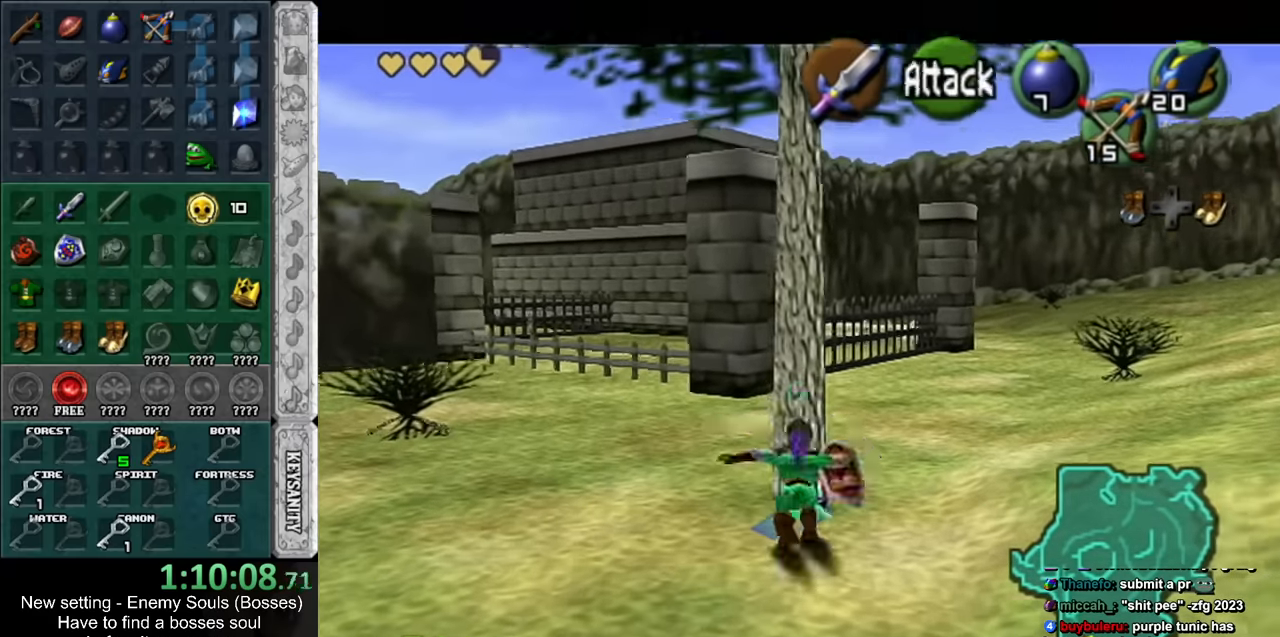
{"buttons": ["L1"], "left_stick": "center", "right_stick": "center", "events": [[267, "L1", "down"], [267, "R1", "down"], [450, "R1", "up"]]}
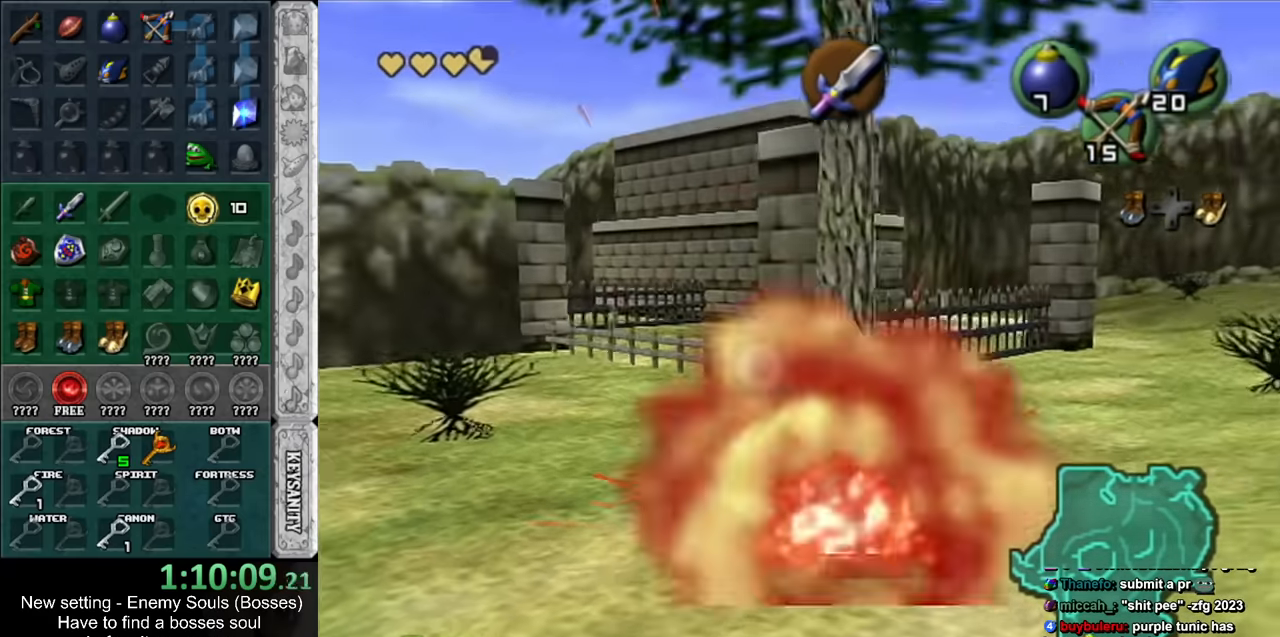
{"buttons": ["L1"], "left_stick": "center", "right_stick": "center", "events": [[117, "L1", "up"], [267, "L1", "down"]]}
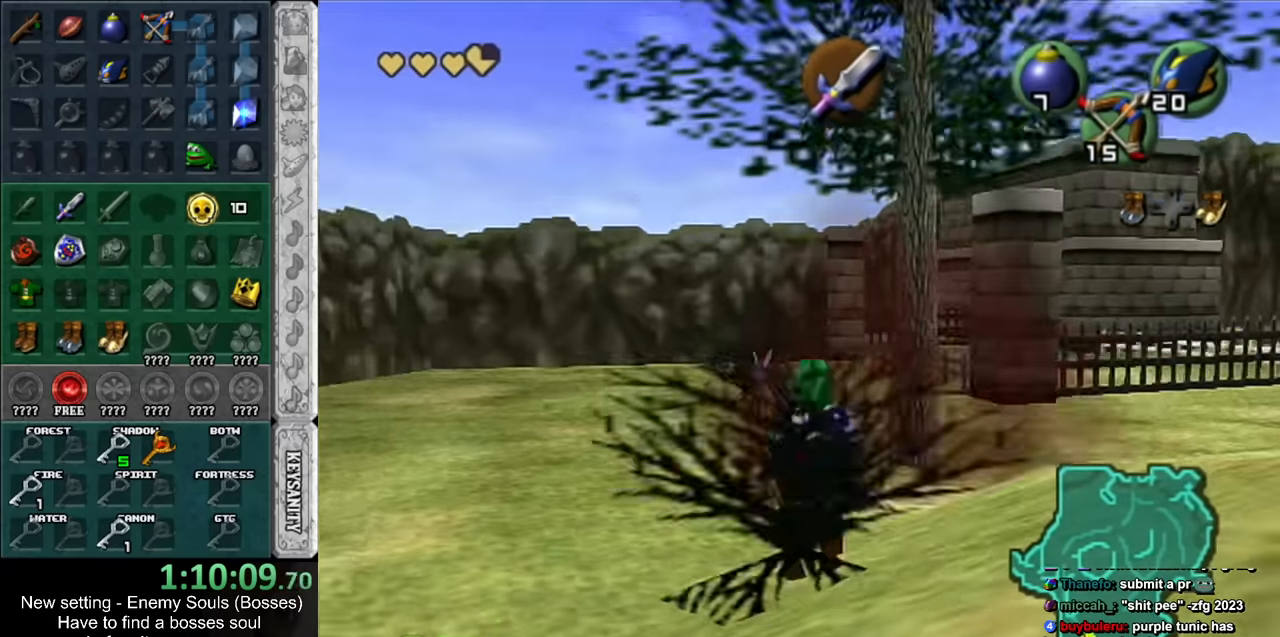
{"buttons": ["L1"], "left_stick": "center", "right_stick": "center", "events": []}
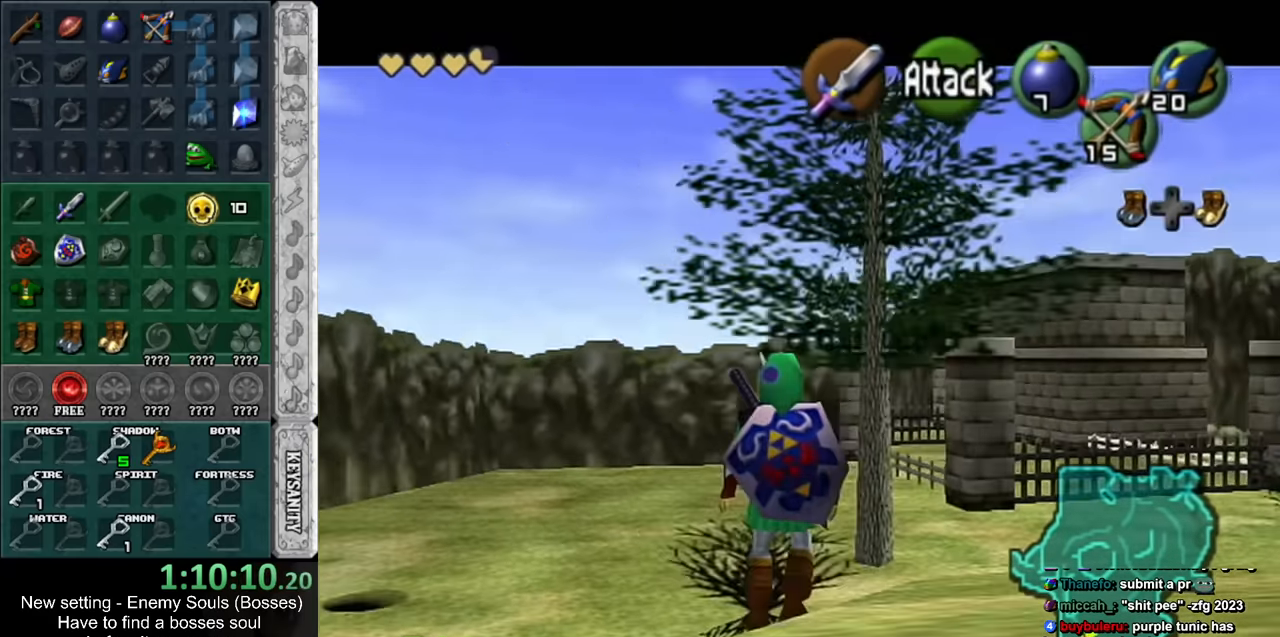
{"buttons": ["L1"], "left_stick": "center", "right_stick": "center", "events": []}
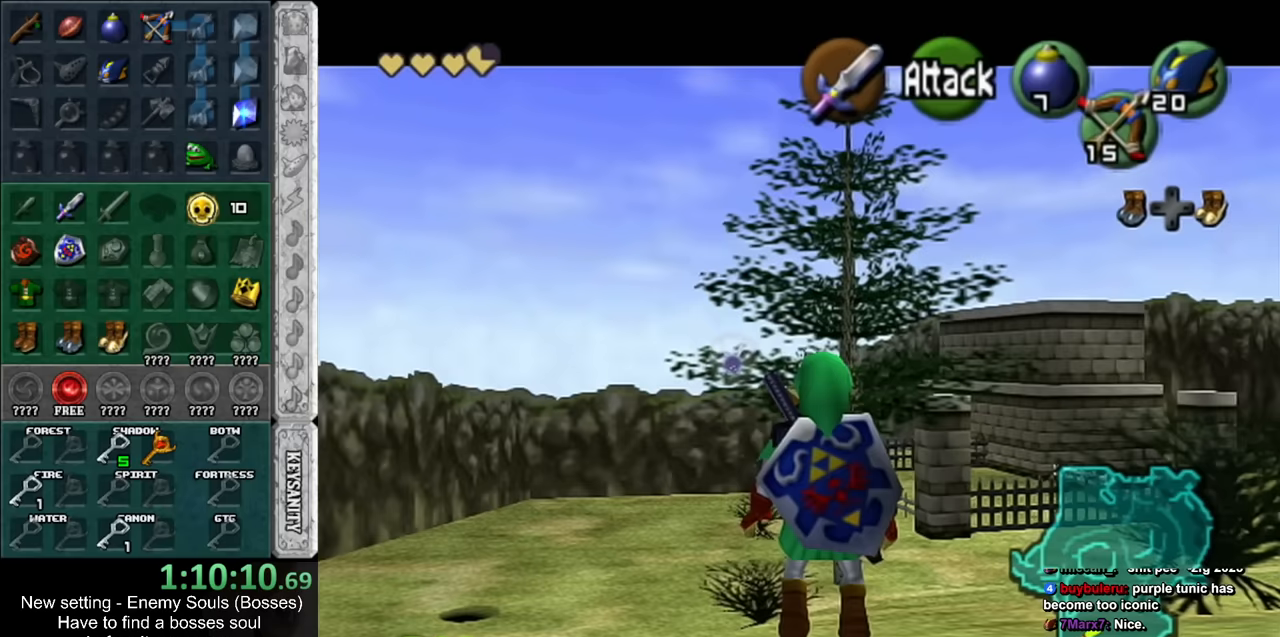
{"buttons": ["L1"], "left_stick": "center", "right_stick": "center", "events": []}
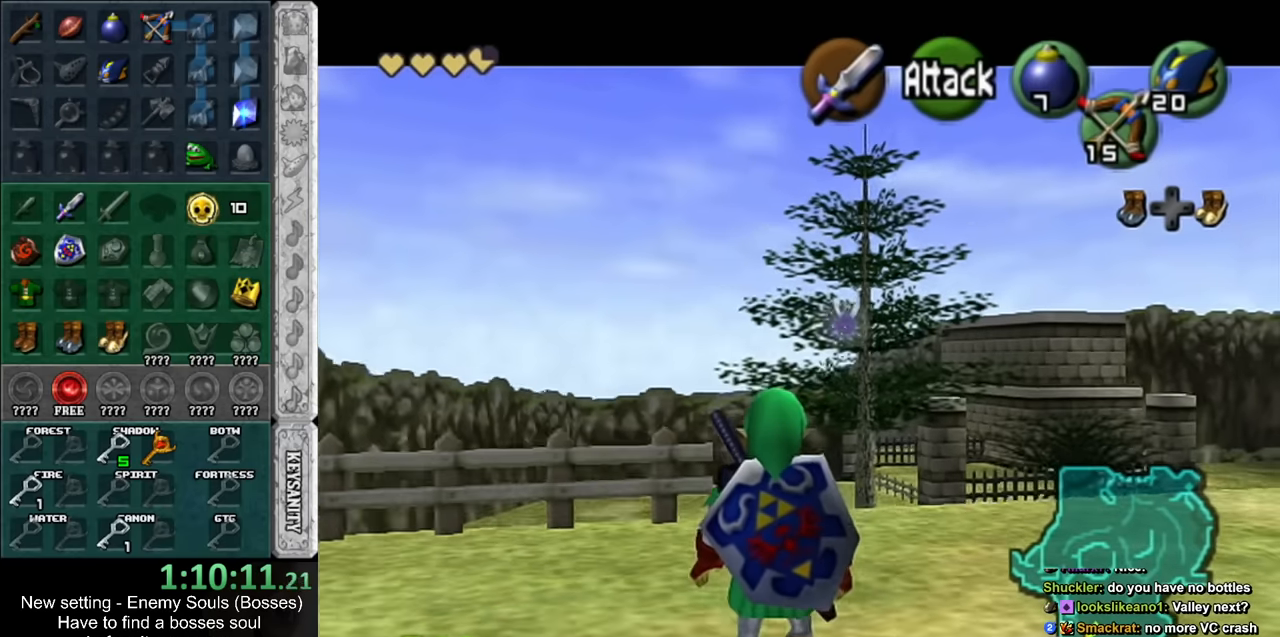
{"buttons": ["L1"], "left_stick": "center", "right_stick": "center", "events": [[233, "L1", "up"], [300, "L1", "down"]]}
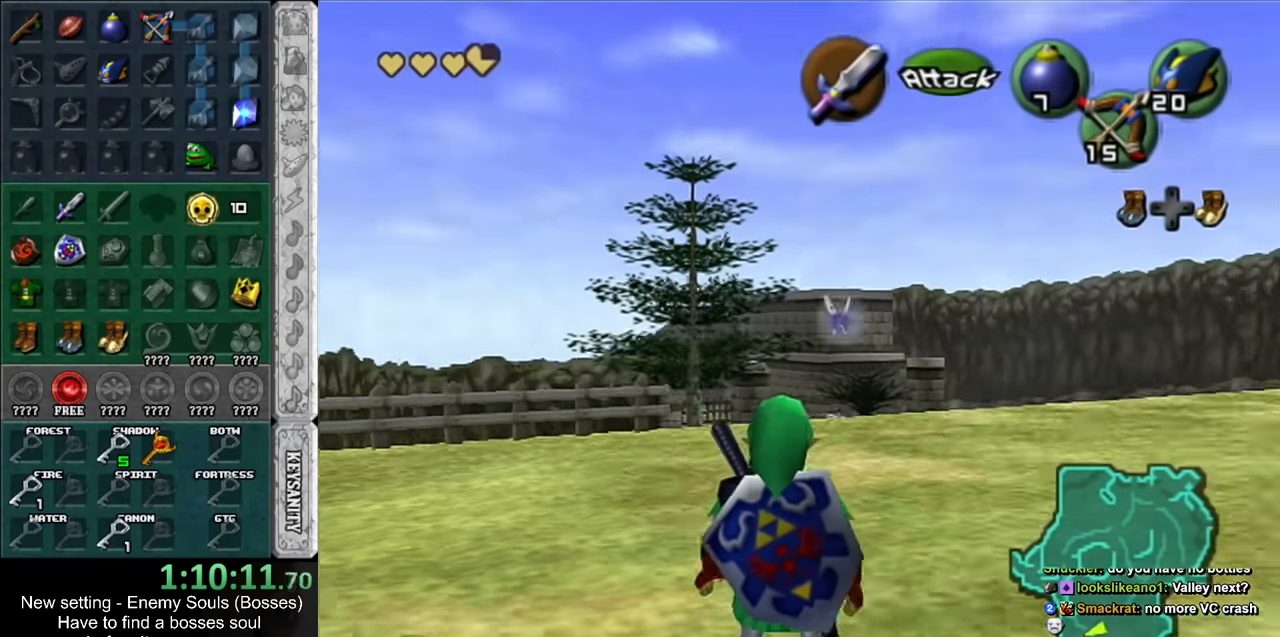
{"buttons": ["L1"], "left_stick": "center", "right_stick": "center", "events": []}
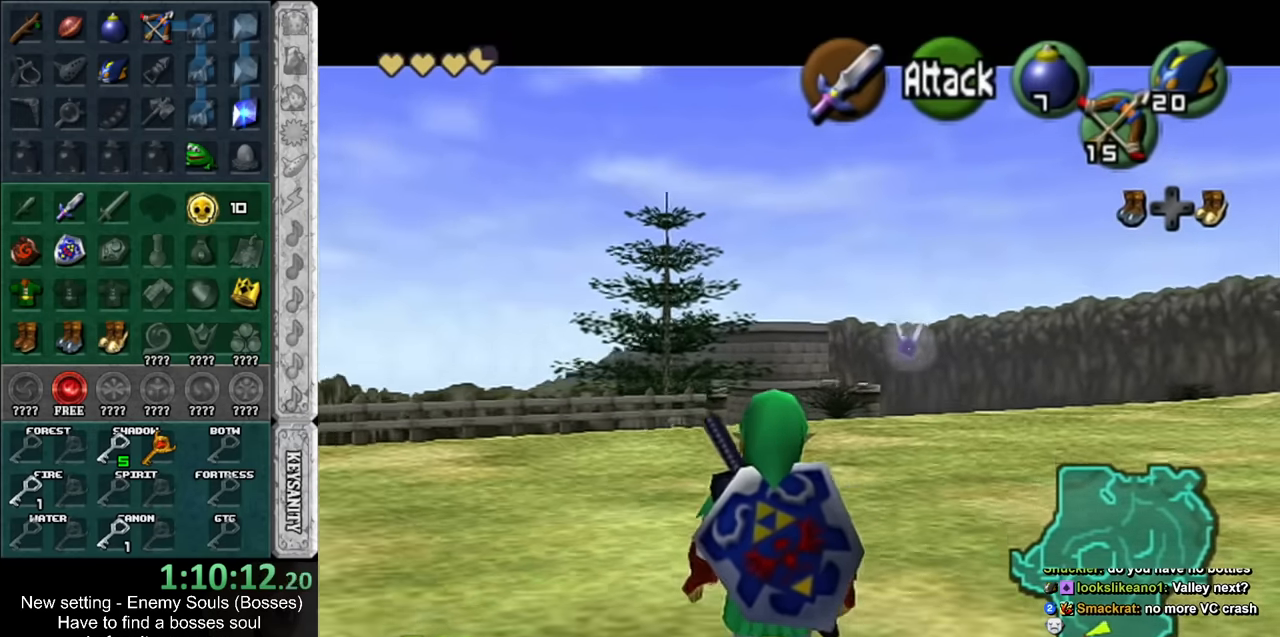
{"buttons": ["L1"], "left_stick": "center", "right_stick": "center", "events": []}
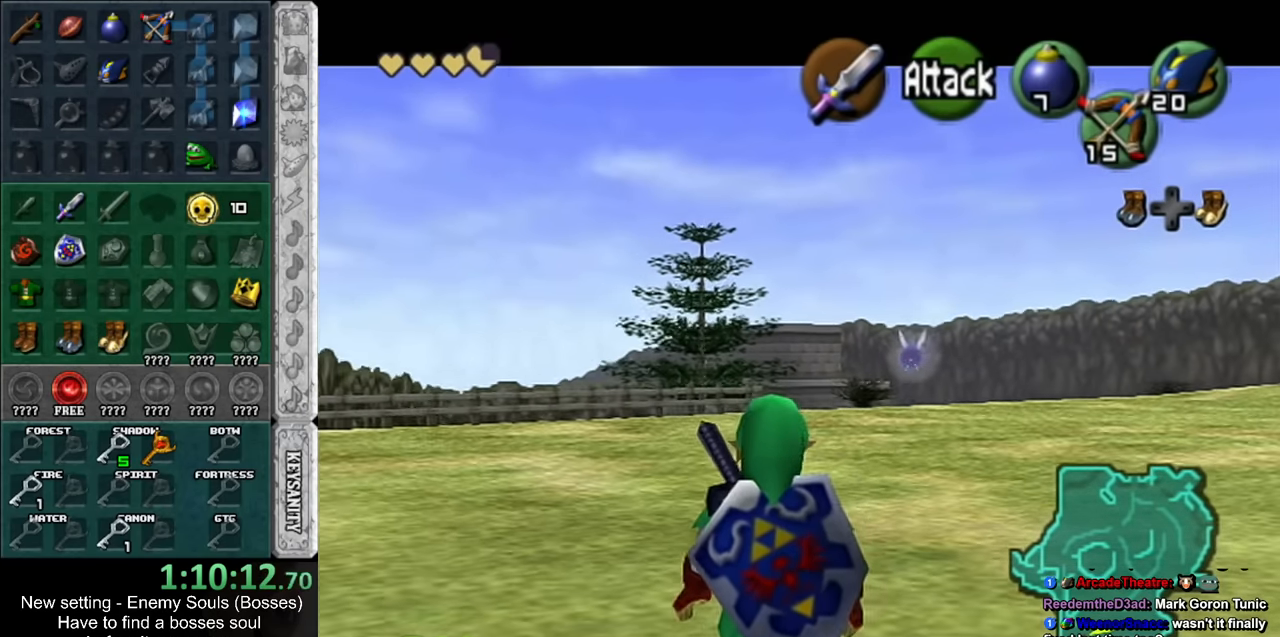
{"buttons": ["L1"], "left_stick": "center", "right_stick": "center", "events": []}
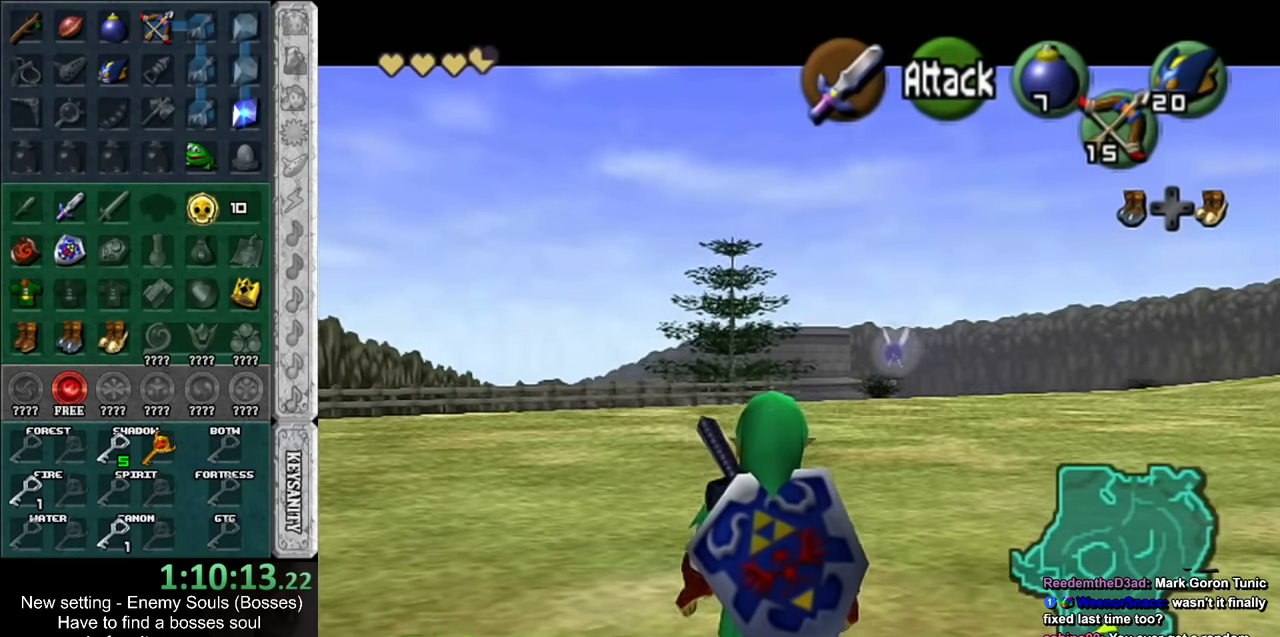
{"buttons": ["L1"], "left_stick": "center", "right_stick": "center", "events": []}
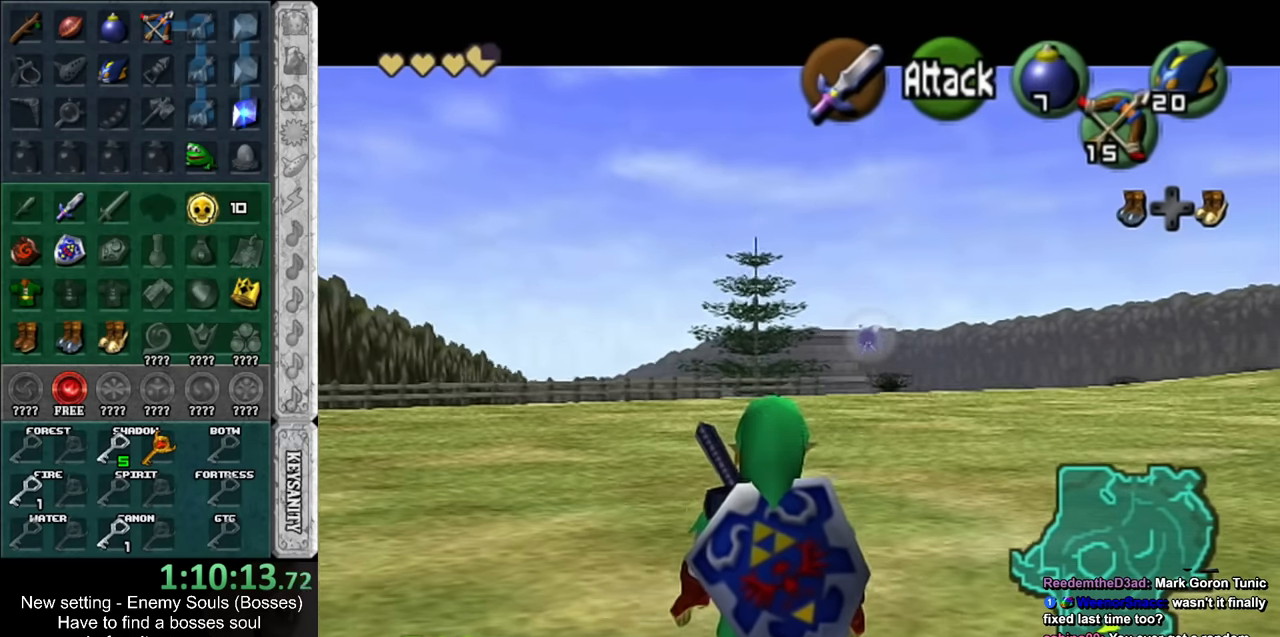
{"buttons": ["L1"], "left_stick": "center", "right_stick": "center", "events": []}
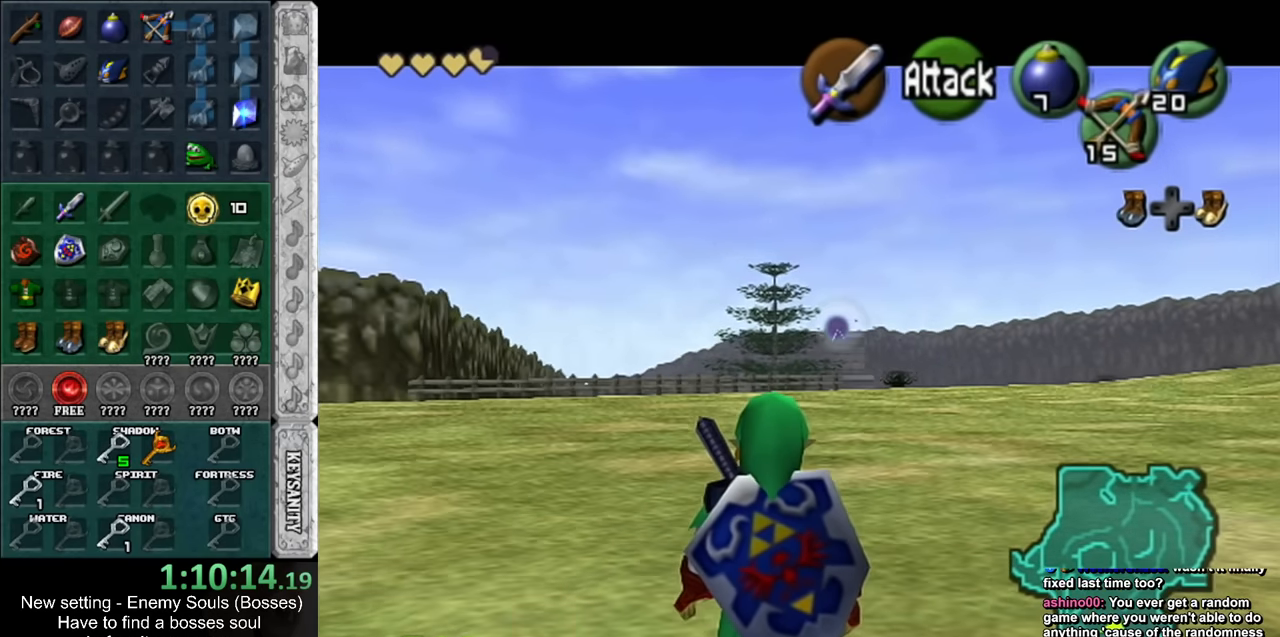
{"buttons": ["L1"], "left_stick": "center", "right_stick": "center", "events": []}
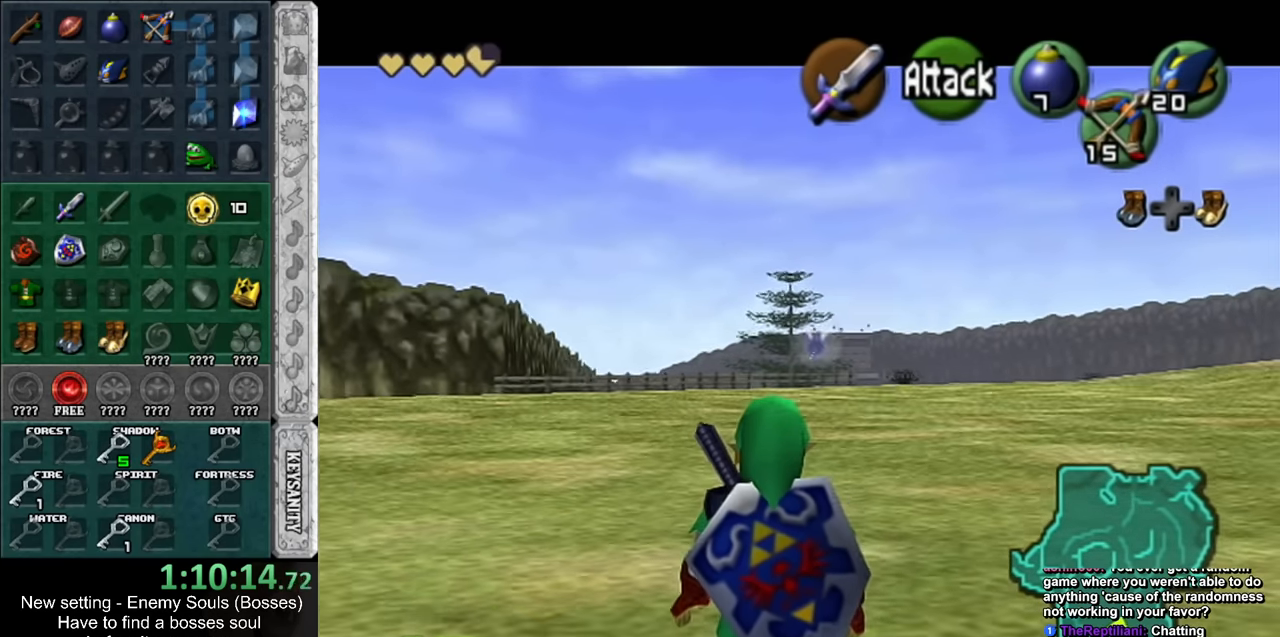
{"buttons": ["L1"], "left_stick": "center", "right_stick": "center", "events": []}
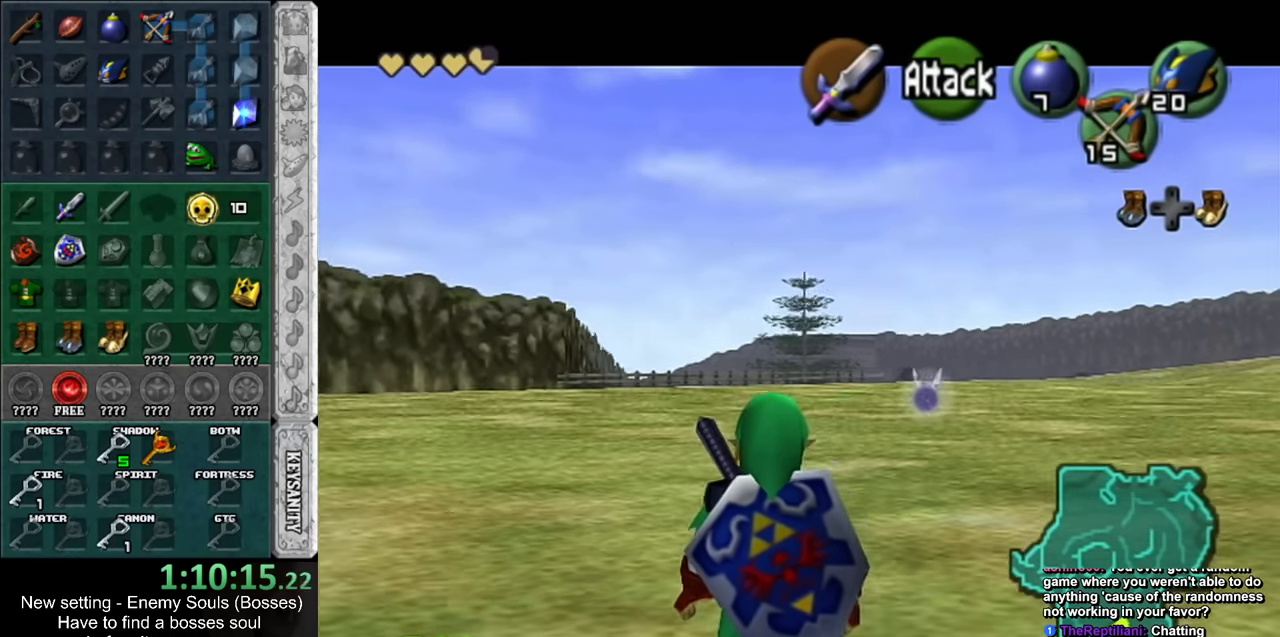
{"buttons": ["L1"], "left_stick": "center", "right_stick": "center", "events": []}
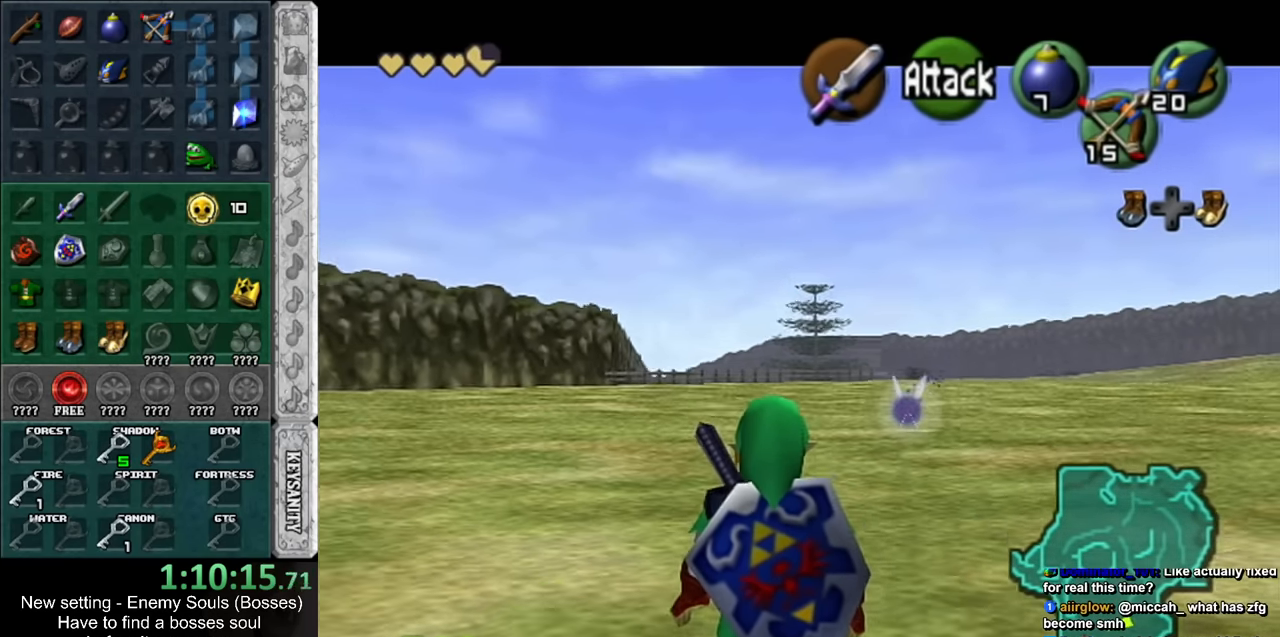
{"buttons": ["L1"], "left_stick": "center", "right_stick": "center", "events": []}
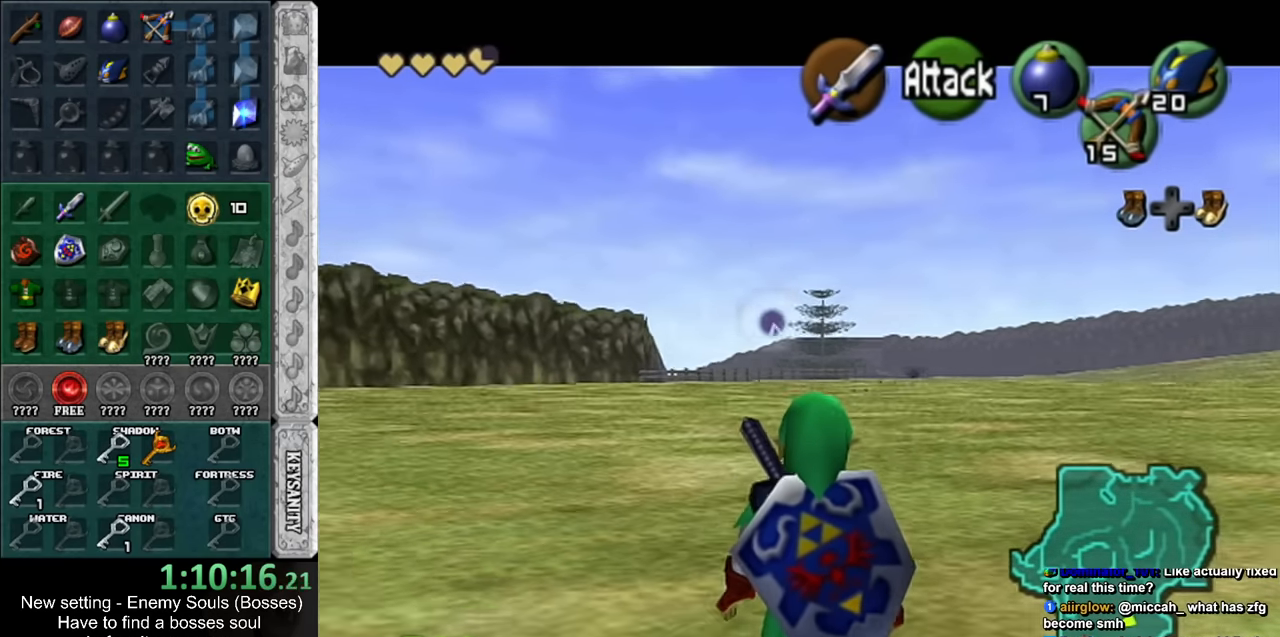
{"buttons": ["L1"], "left_stick": "center", "right_stick": "center", "events": []}
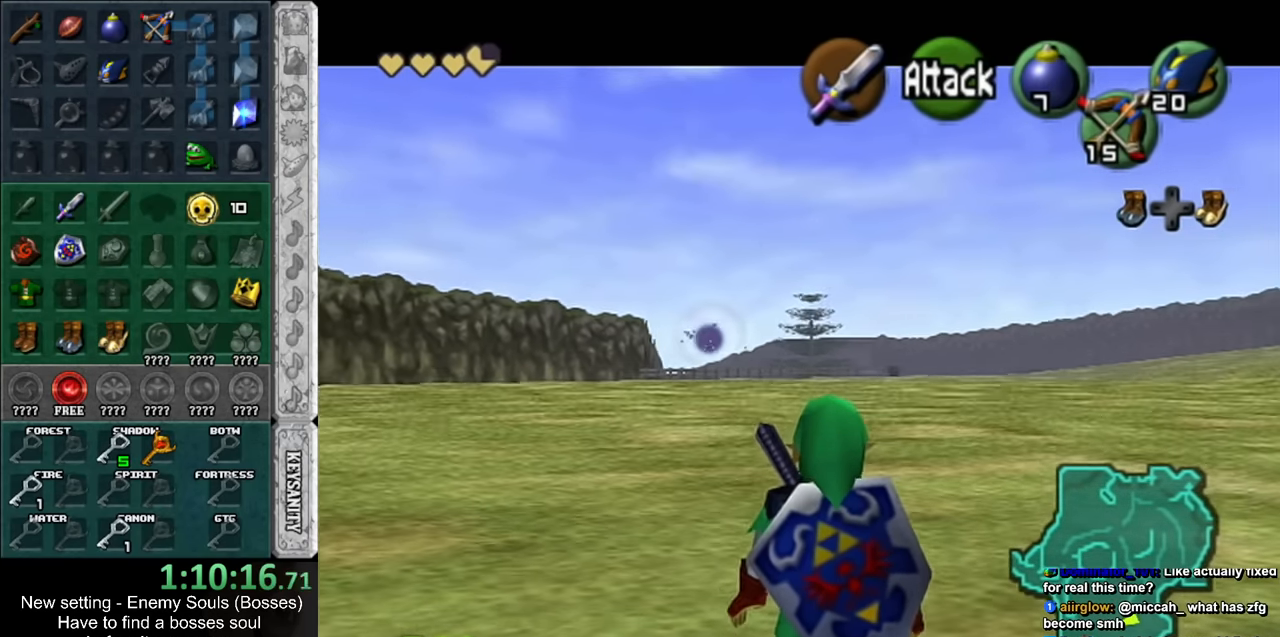
{"buttons": ["L1"], "left_stick": "center", "right_stick": "center", "events": [[83, "L1", "up"], [267, "left_stick", "down"], [367, "L1", "down"], [367, "left_stick", "center"]]}
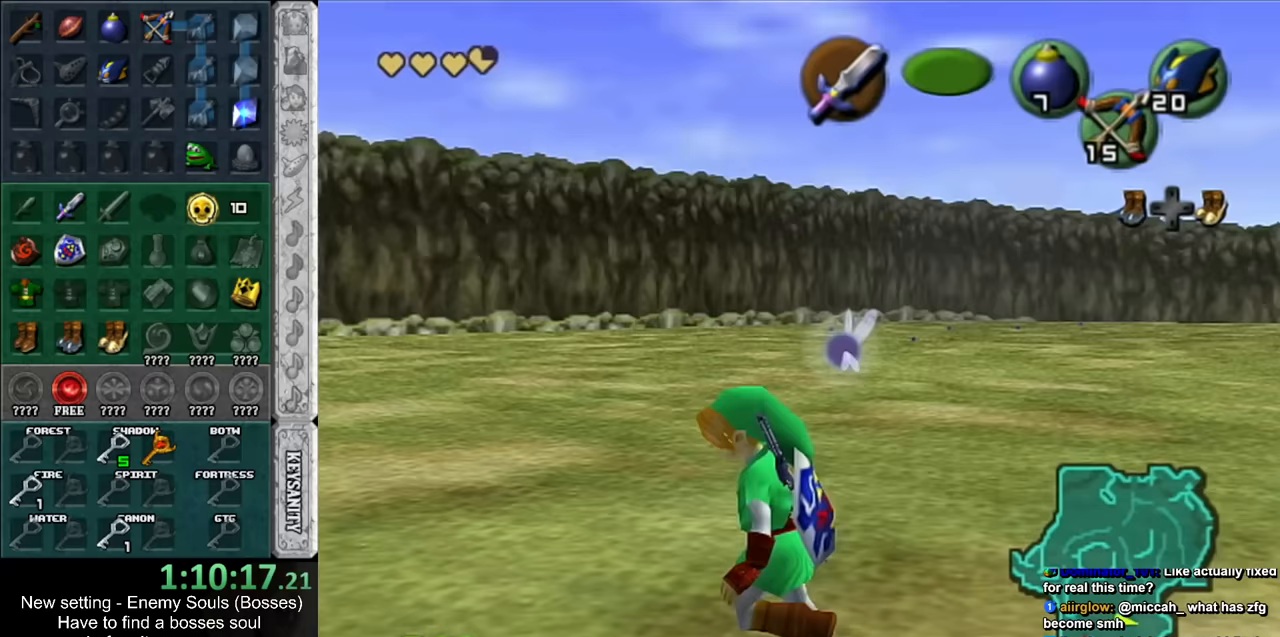
{"buttons": [], "left_stick": "up-right", "right_stick": "center", "events": [[50, "L1", "up"], [117, "left_stick", "up"], [383, "left_stick", "up-right"]]}
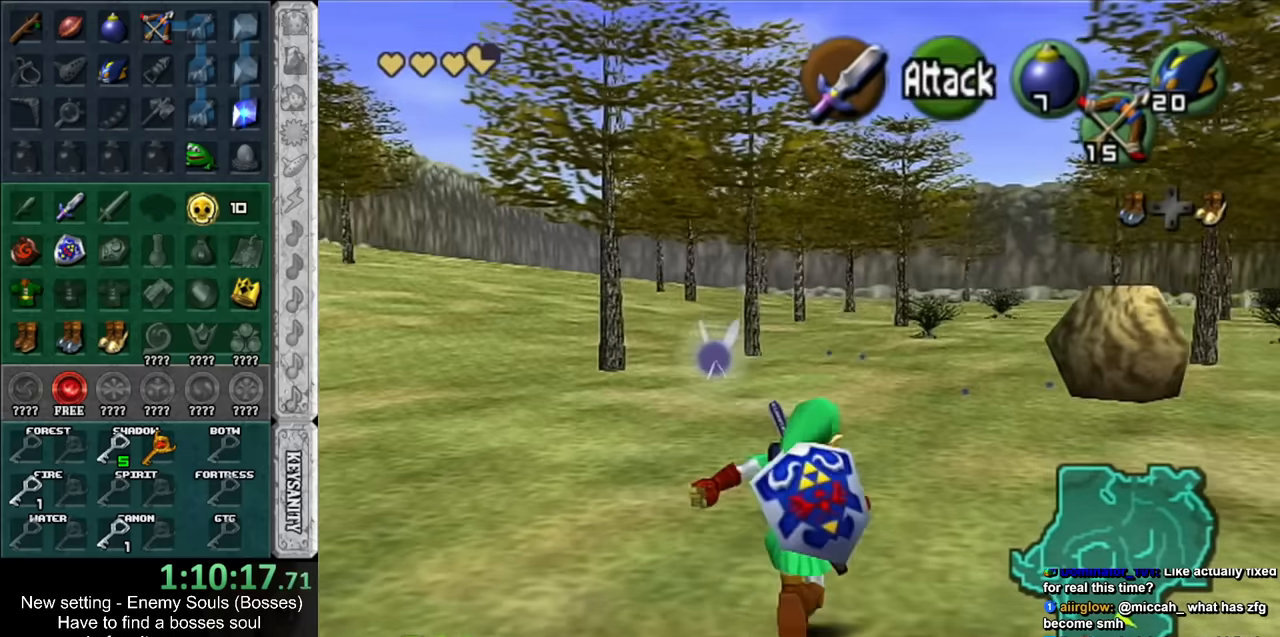
{"buttons": [], "left_stick": "up-right", "right_stick": "center", "events": [[50, "A", "down"], [200, "A", "up"]]}
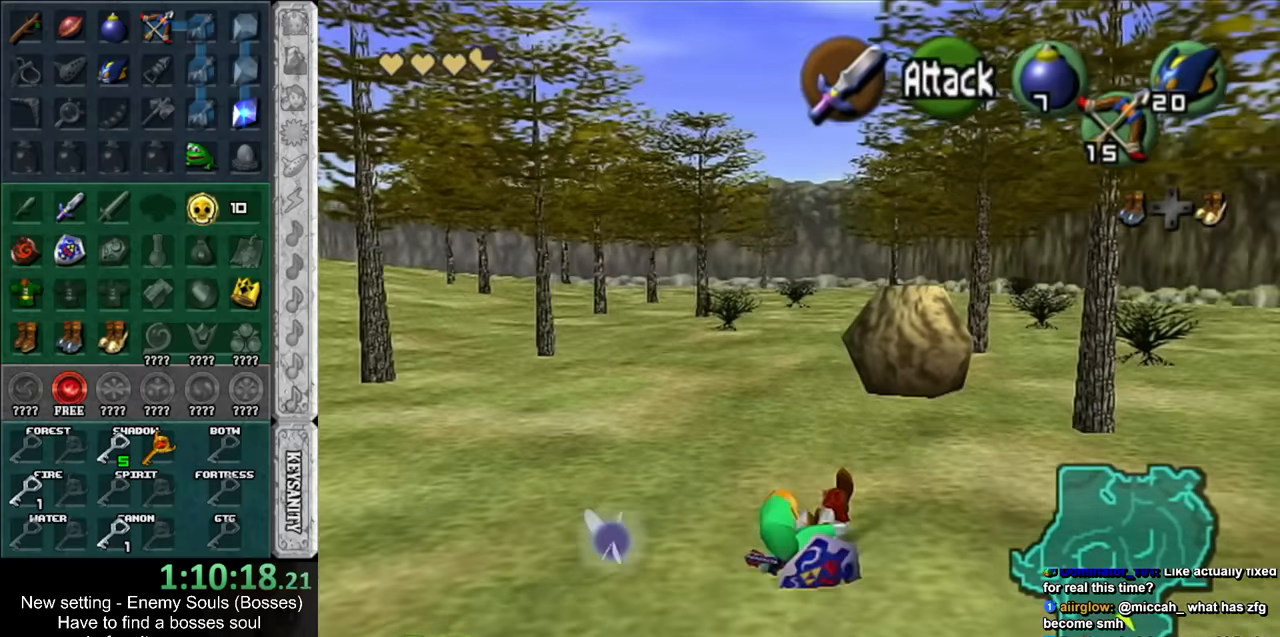
{"buttons": [], "left_stick": "up", "right_stick": "center", "events": [[50, "left_stick", "up"], [267, "A", "down"], [450, "A", "up"]]}
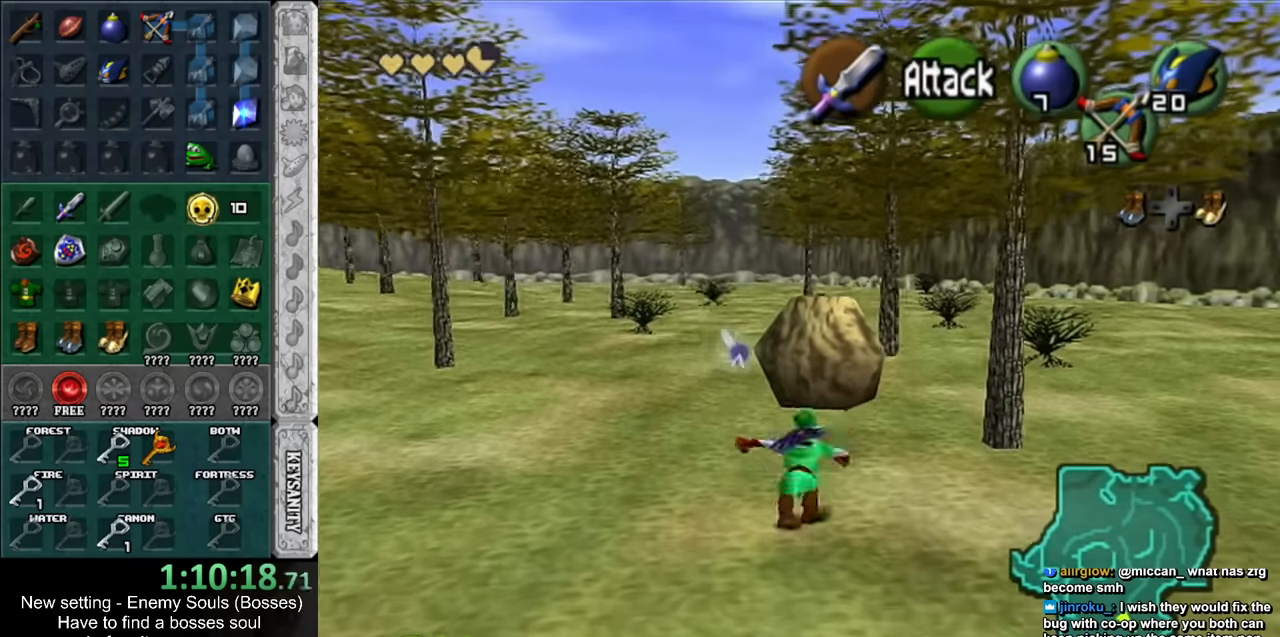
{"buttons": ["X"], "left_stick": "up", "right_stick": "center", "events": [[383, "X", "down"]]}
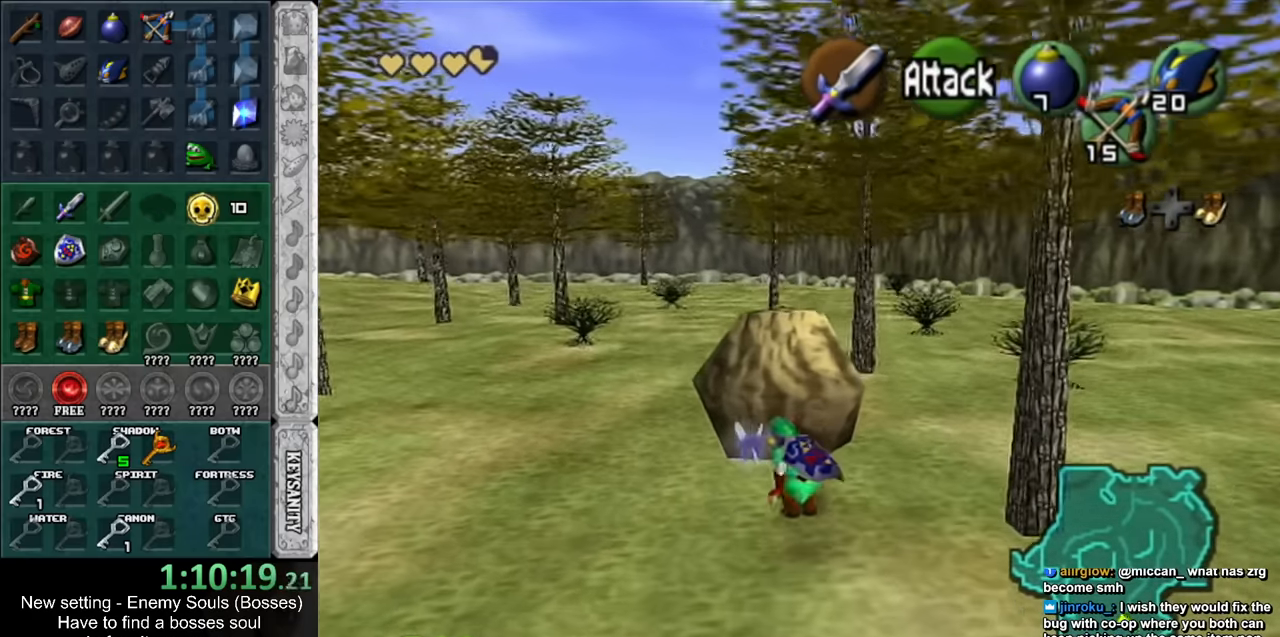
{"buttons": ["A", "L1", "R1"], "left_stick": "up", "right_stick": "center", "events": [[17, "X", "up"], [117, "L1", "down"], [150, "R1", "down"], [183, "A", "down"]]}